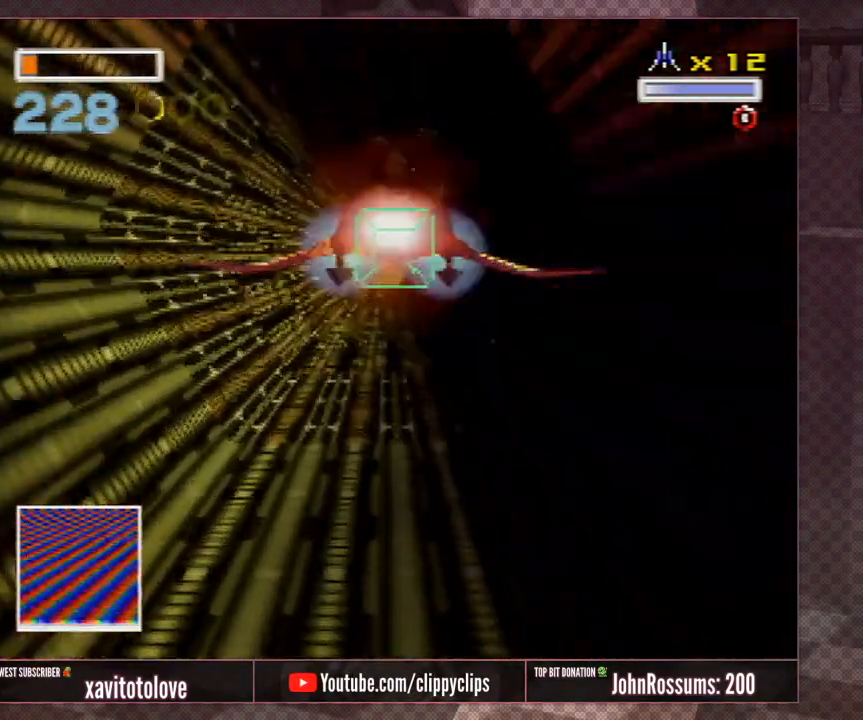
Gameplay with a controller (Nintendo layout); each line is a JSON object with the inputs held at the frame after it. "events" lists button and stick changes between this image and that frame as [ms after this image, input, new state], when the widget could be followed in between. Not read: L1 L3 R3.
{"buttons": [], "left_stick": "center", "events": [[100, "A", "down"], [217, "A", "up"], [350, "A", "down"], [400, "A", "up"]]}
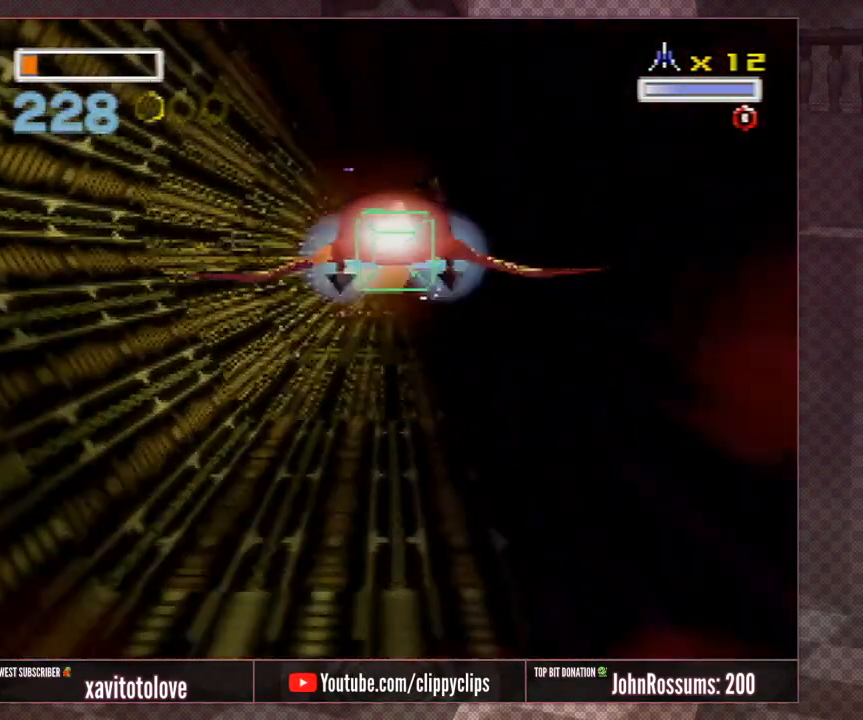
{"buttons": [], "left_stick": "center", "events": [[100, "A", "down"], [150, "A", "up"]]}
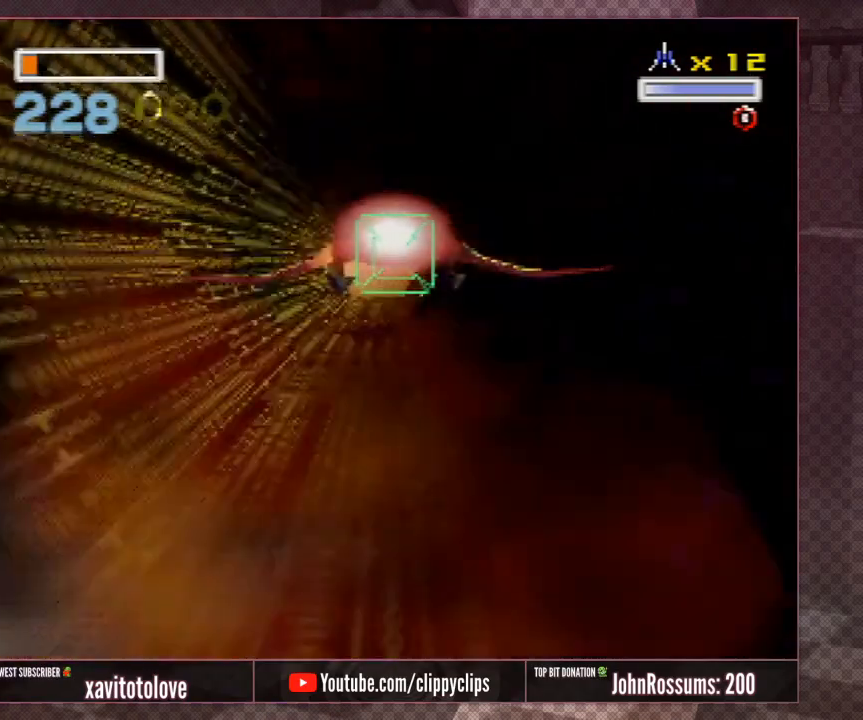
{"buttons": ["A"], "left_stick": "center", "events": [[500, "A", "down"]]}
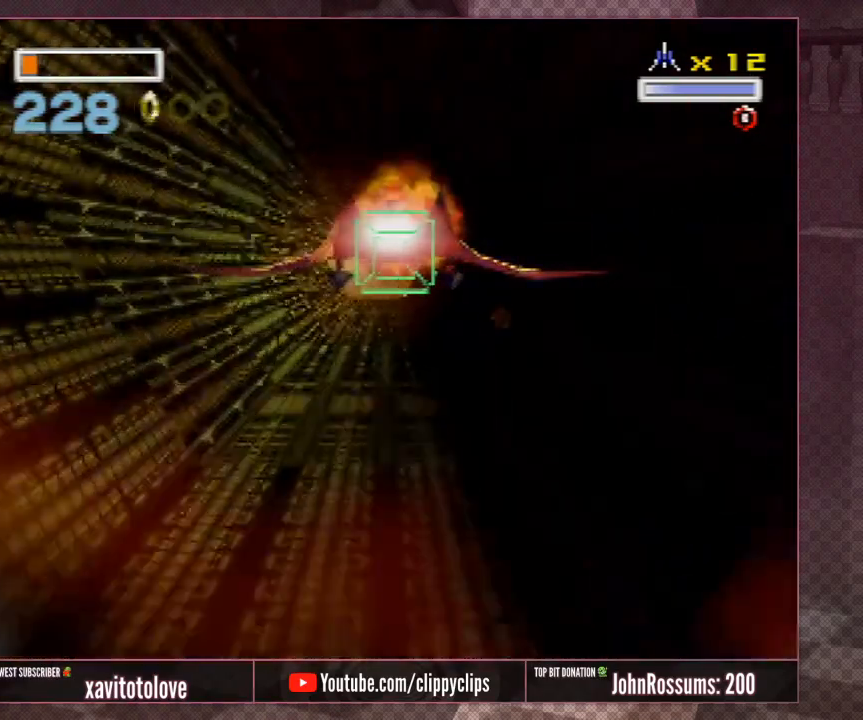
{"buttons": [], "left_stick": "center", "events": [[50, "A", "up"], [300, "left_stick", "down-right"], [467, "left_stick", "center"]]}
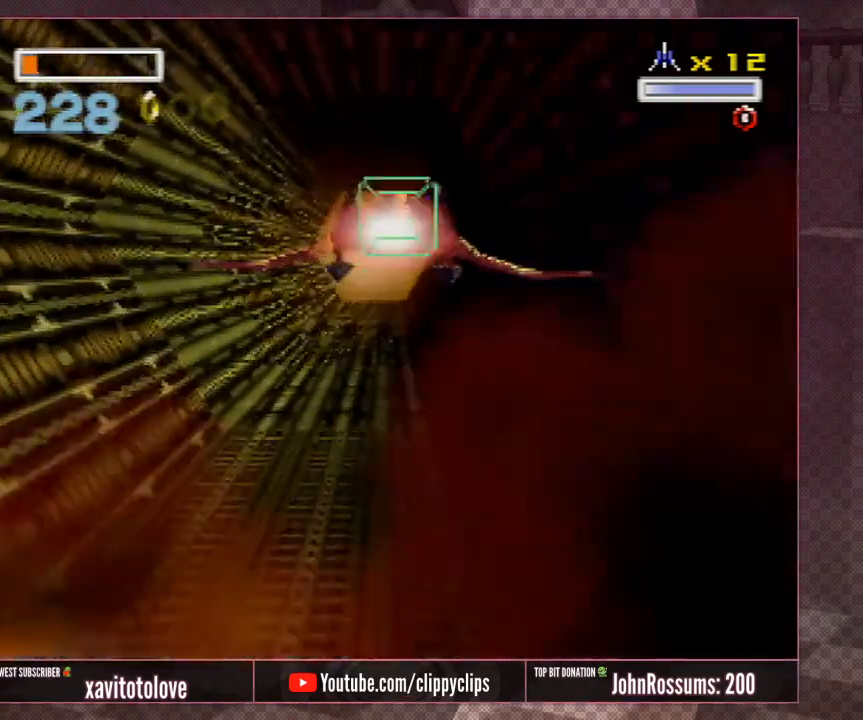
{"buttons": [], "left_stick": "center", "events": []}
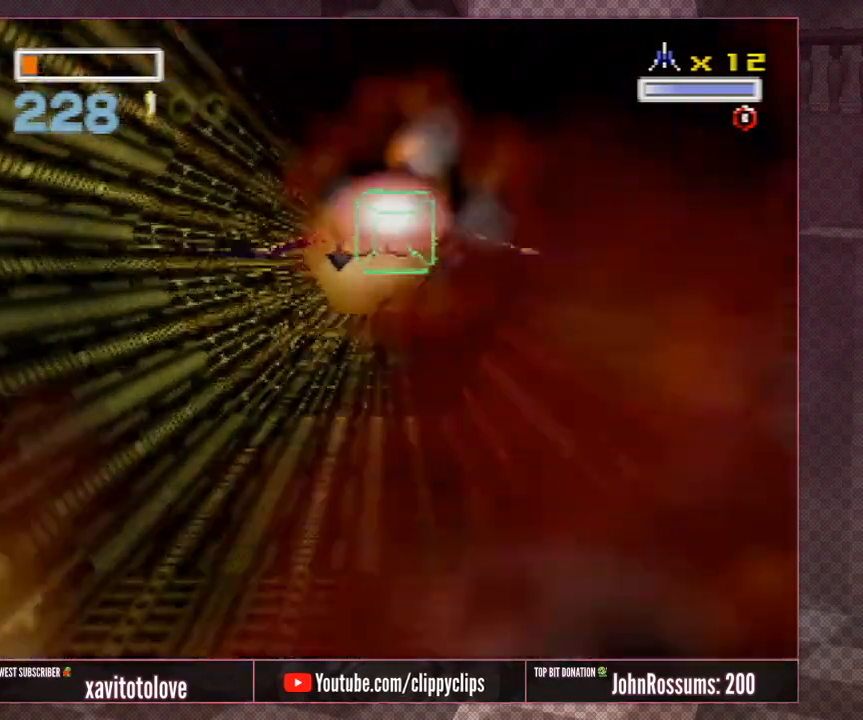
{"buttons": ["C_LEFT"], "left_stick": "center", "events": [[467, "C_LEFT", "down"]]}
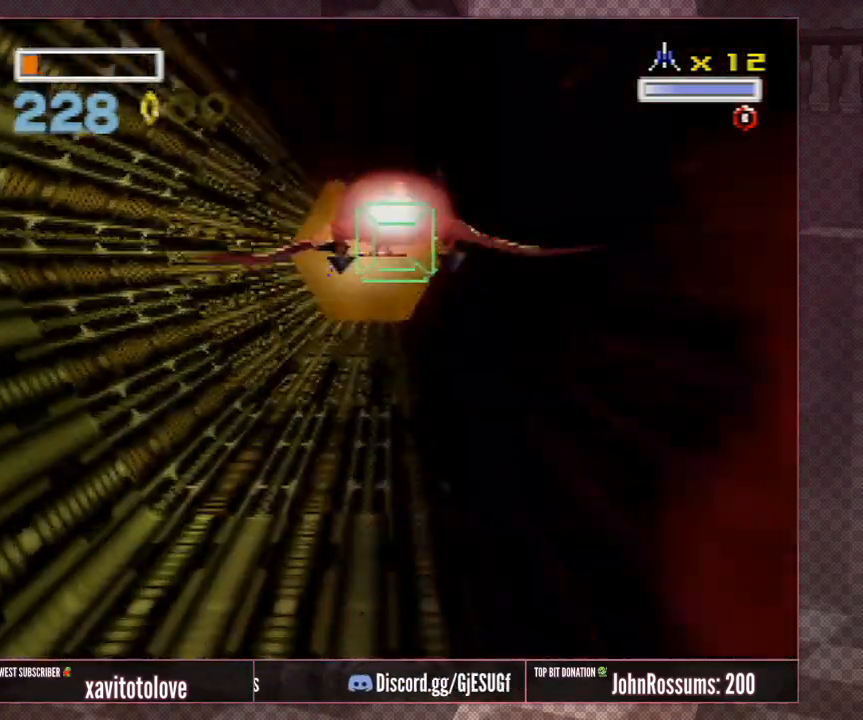
{"buttons": ["C_LEFT"], "left_stick": "center", "events": []}
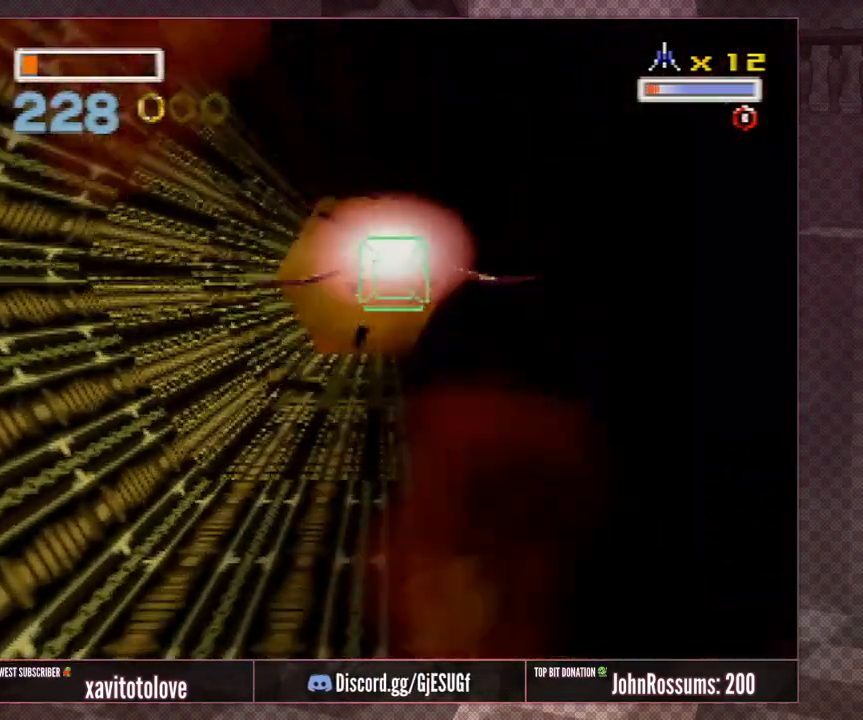
{"buttons": ["C_LEFT"], "left_stick": "center", "events": []}
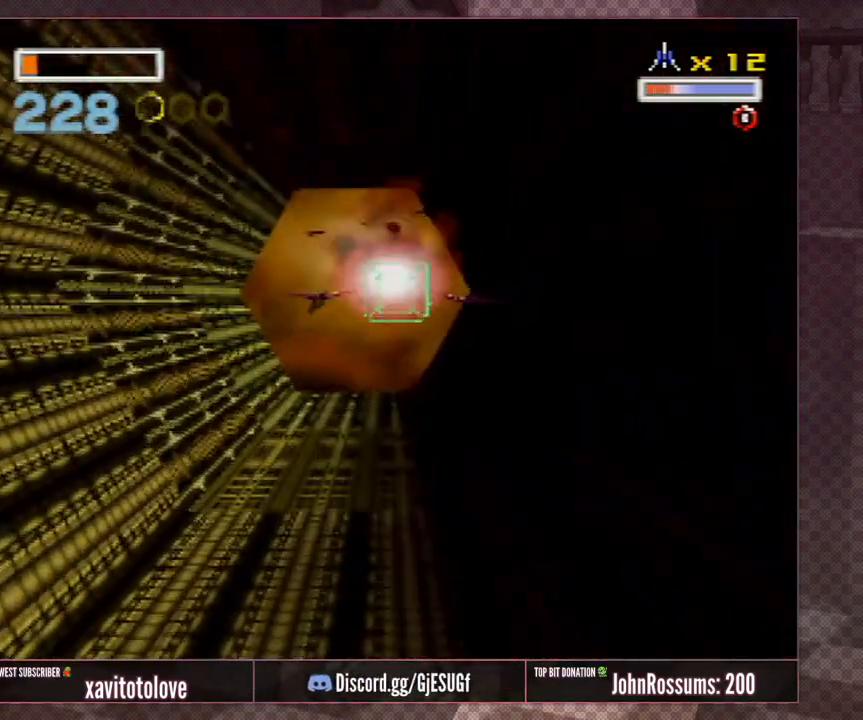
{"buttons": ["C_LEFT"], "left_stick": "center", "events": []}
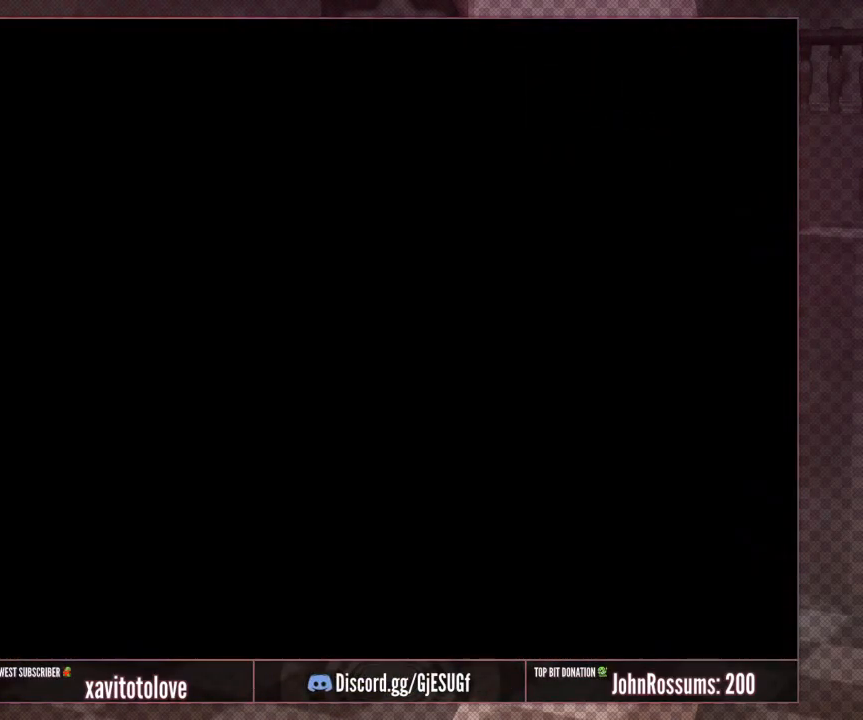
{"buttons": ["C_LEFT"], "left_stick": "center", "events": []}
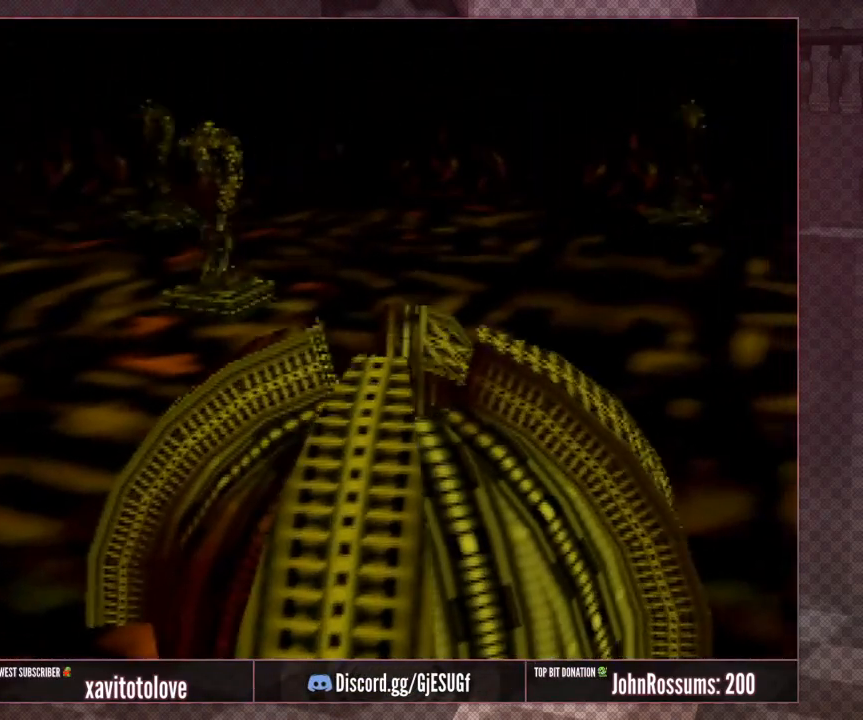
{"buttons": ["C_LEFT"], "left_stick": "center", "events": []}
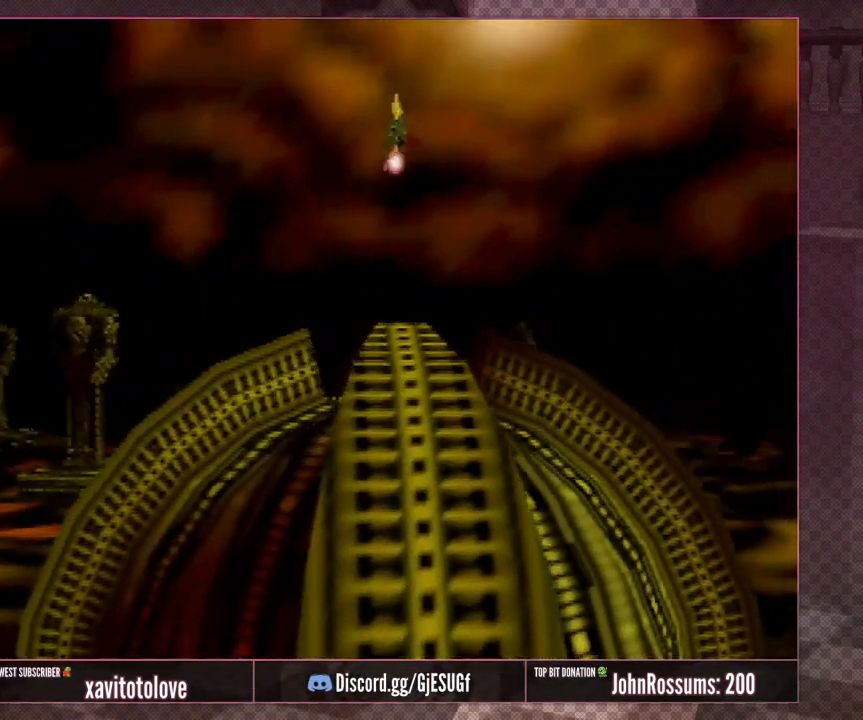
{"buttons": ["C_LEFT"], "left_stick": "center", "events": []}
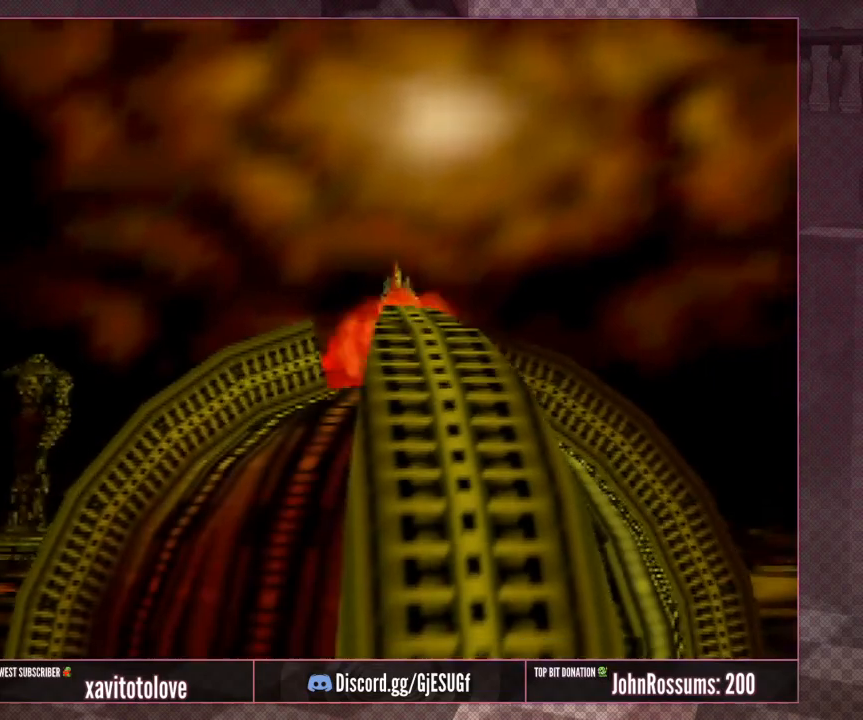
{"buttons": ["C_LEFT"], "left_stick": "center", "events": []}
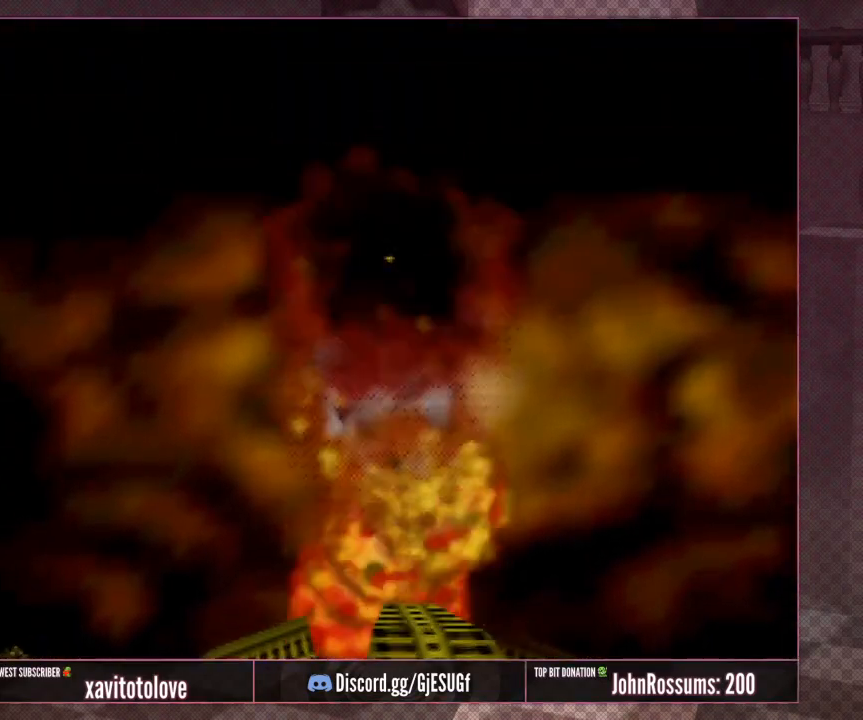
{"buttons": ["C_LEFT"], "left_stick": "center", "events": []}
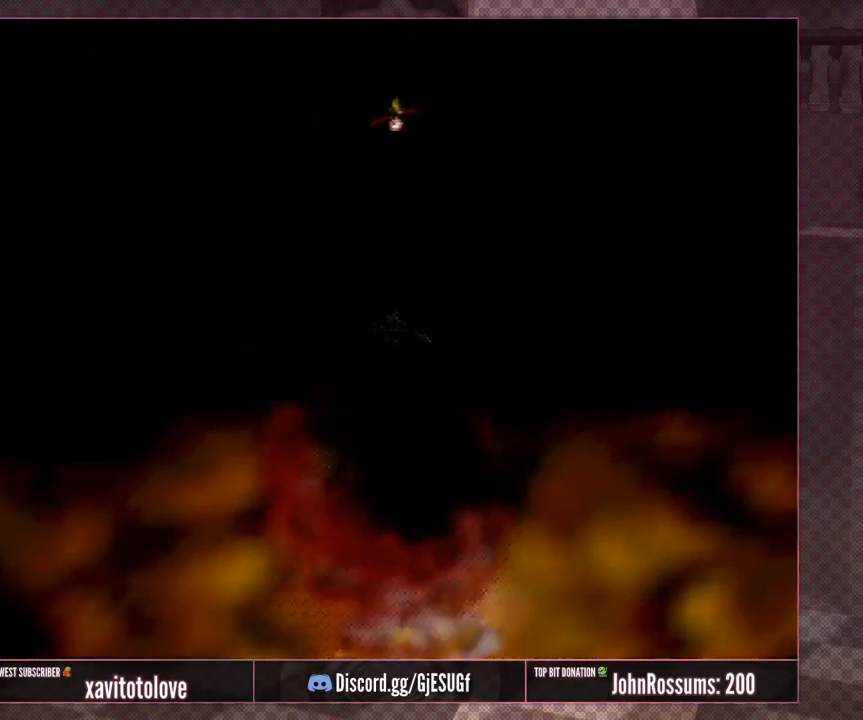
{"buttons": ["C_LEFT"], "left_stick": "center", "events": []}
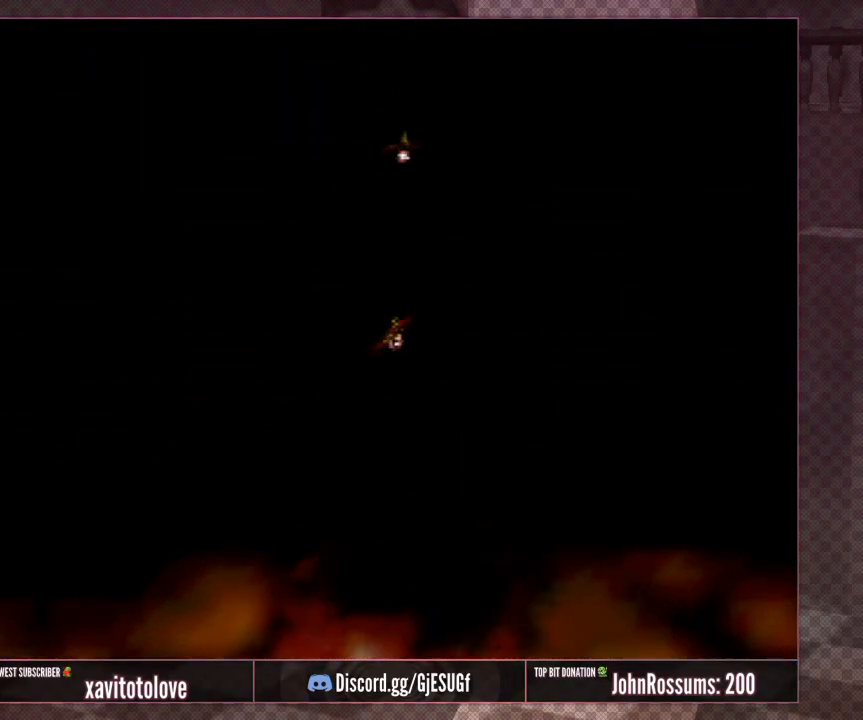
{"buttons": ["C_LEFT"], "left_stick": "center", "events": []}
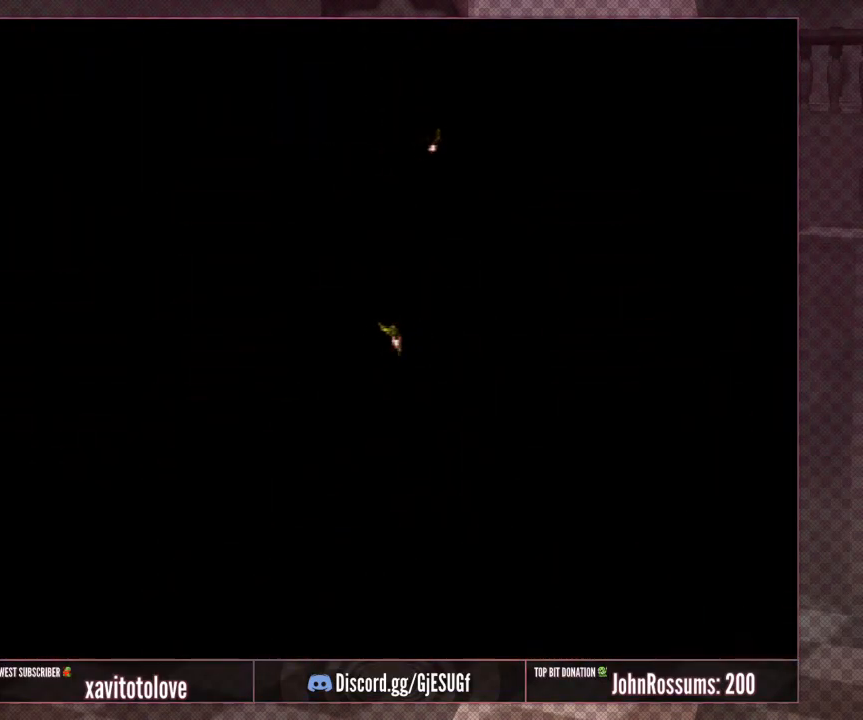
{"buttons": ["C_LEFT"], "left_stick": "center", "events": []}
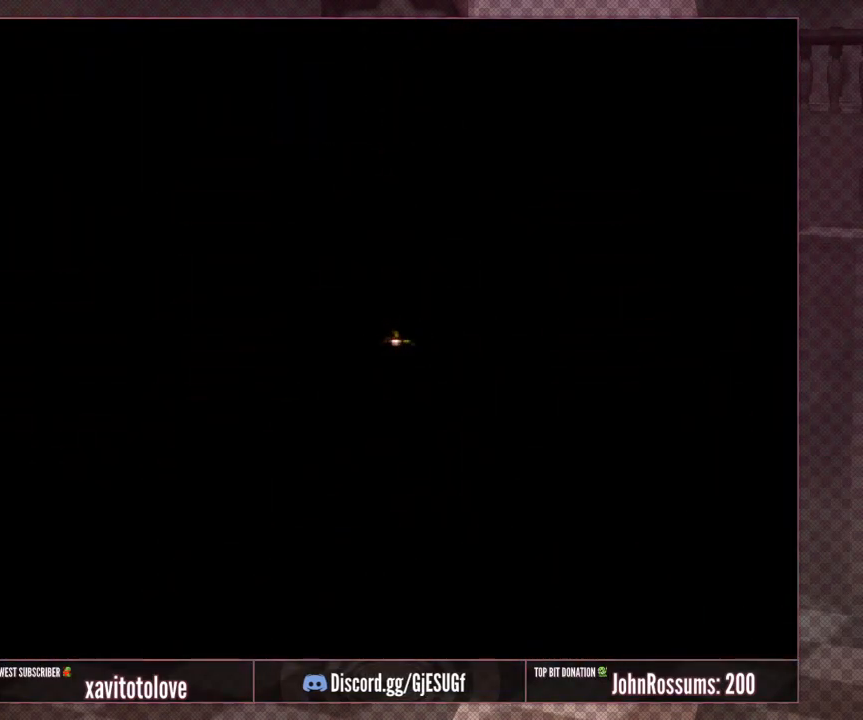
{"buttons": ["C_LEFT"], "left_stick": "center", "events": []}
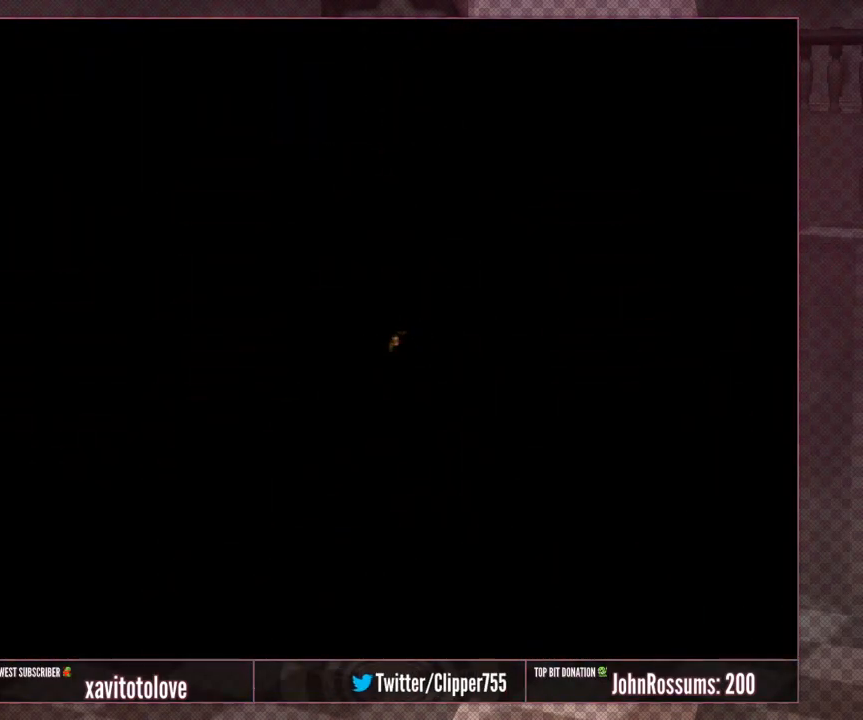
{"buttons": ["C_LEFT"], "left_stick": "center", "events": []}
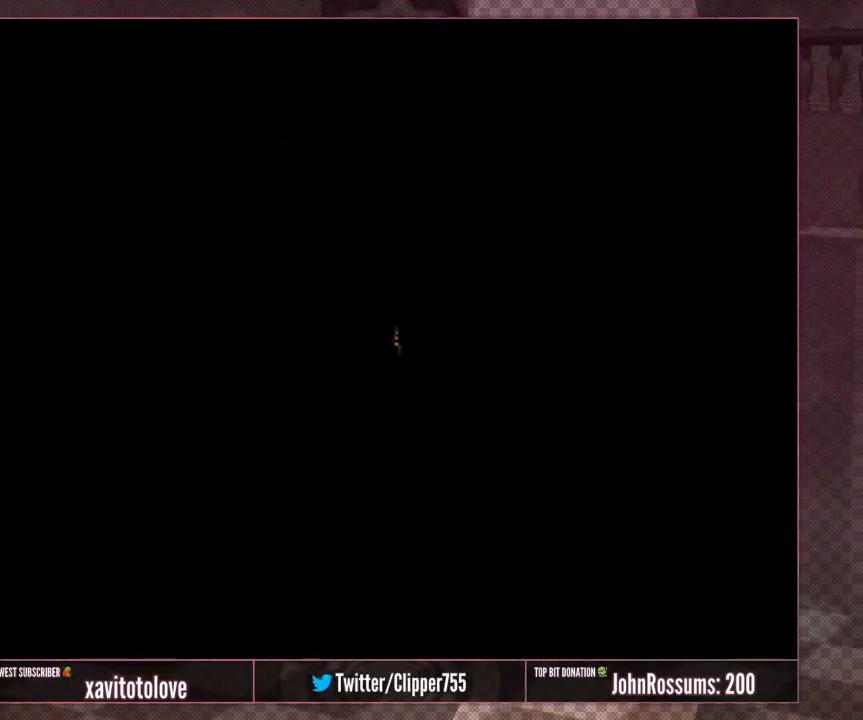
{"buttons": ["C_LEFT"], "left_stick": "center", "events": []}
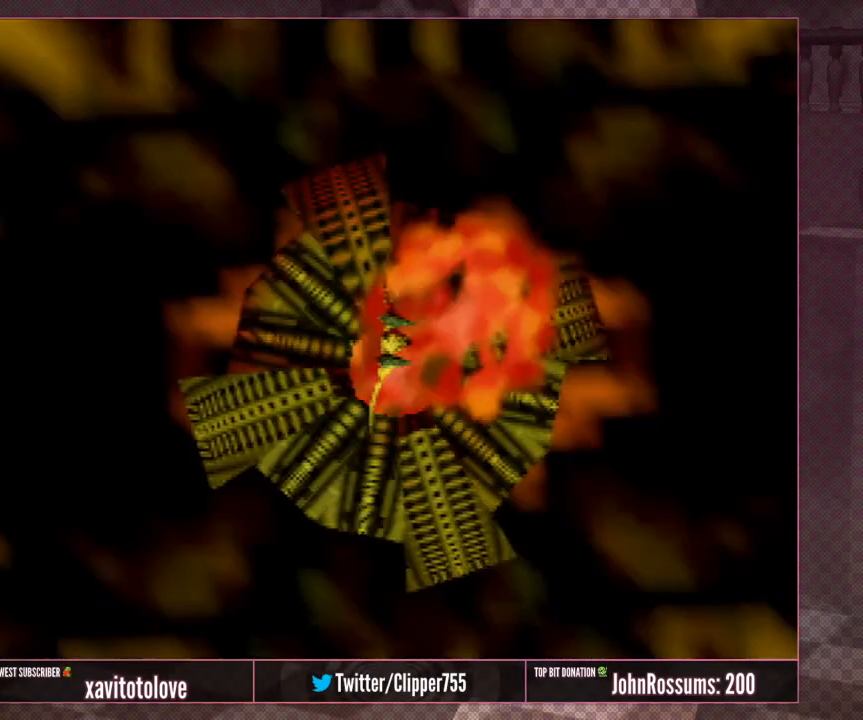
{"buttons": ["C_LEFT"], "left_stick": "center", "events": []}
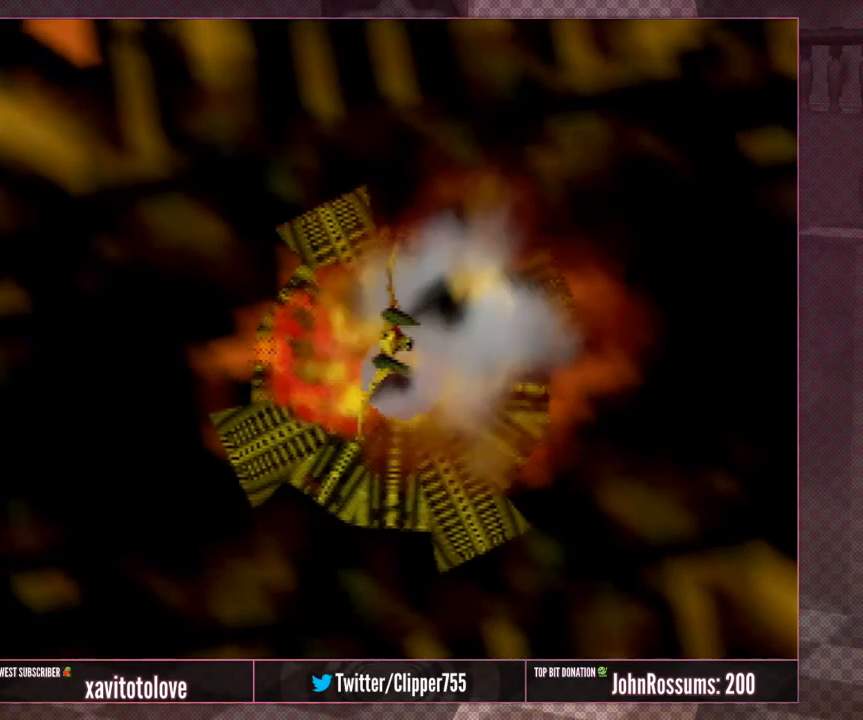
{"buttons": ["C_LEFT"], "left_stick": "center", "events": []}
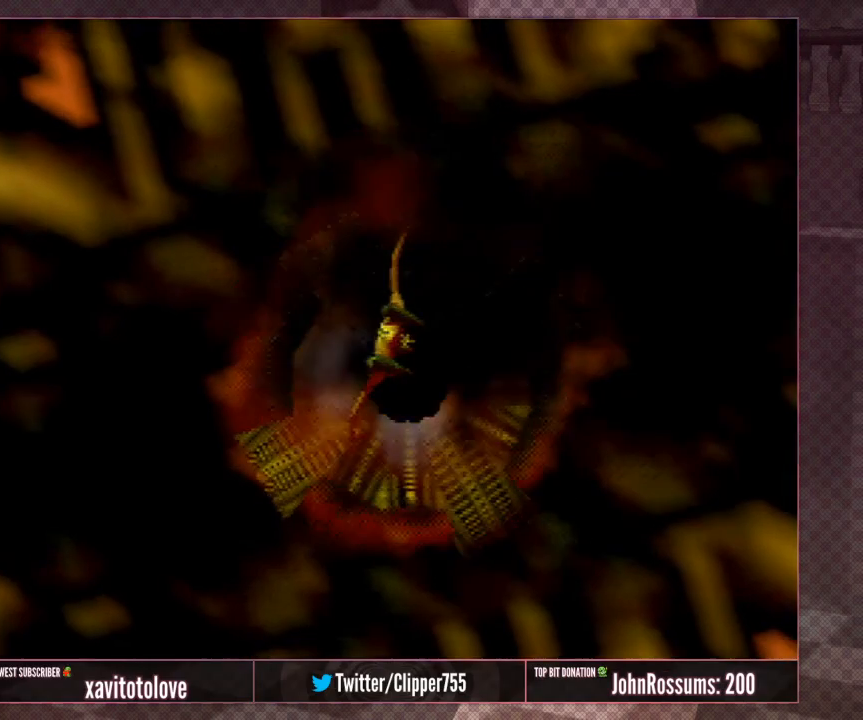
{"buttons": ["C_LEFT"], "left_stick": "center", "events": []}
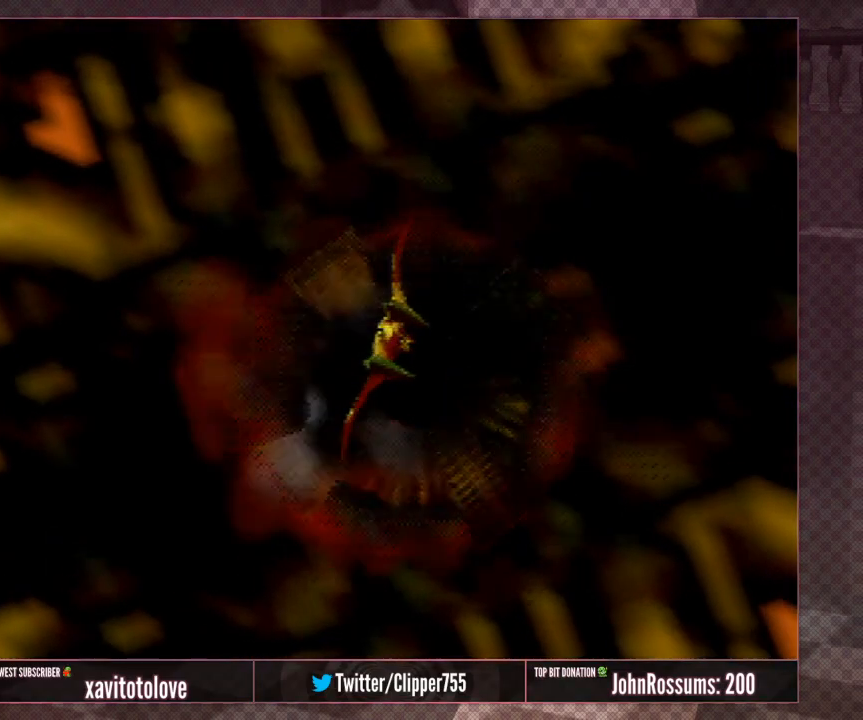
{"buttons": ["C_LEFT"], "left_stick": "center", "events": []}
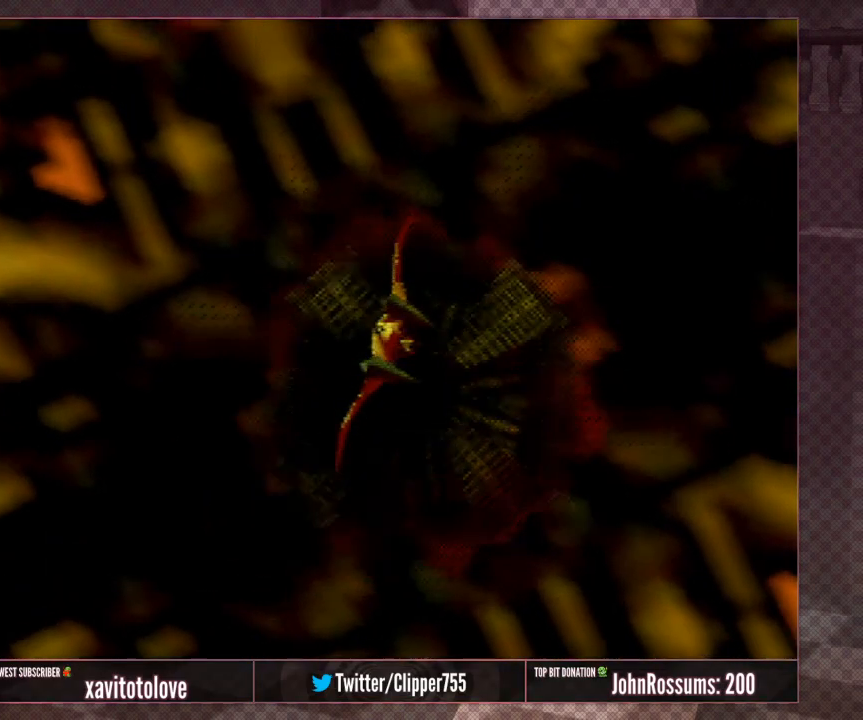
{"buttons": ["C_LEFT"], "left_stick": "center", "events": []}
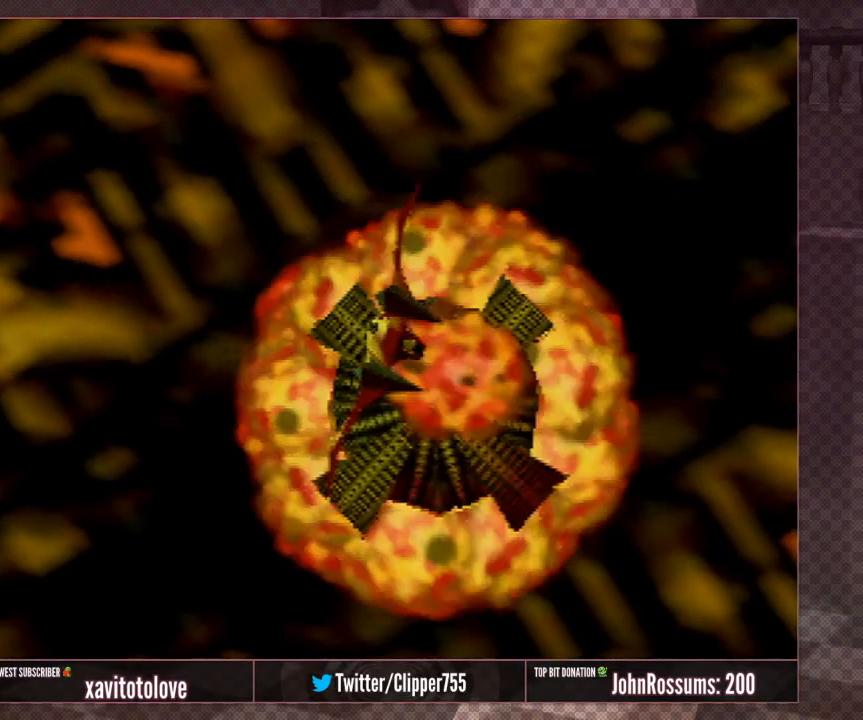
{"buttons": ["C_LEFT"], "left_stick": "center", "events": []}
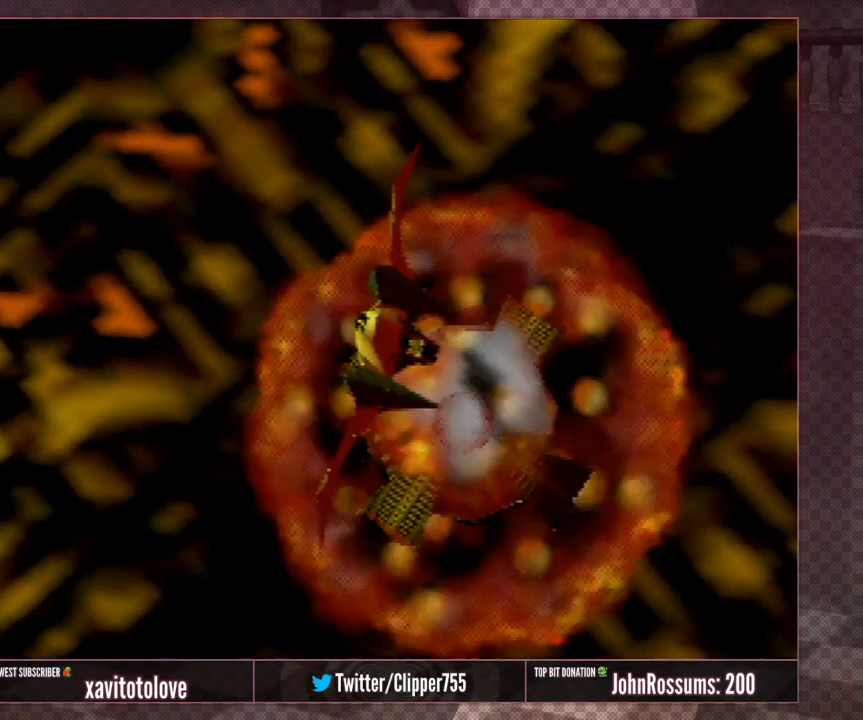
{"buttons": ["C_LEFT"], "left_stick": "center", "events": []}
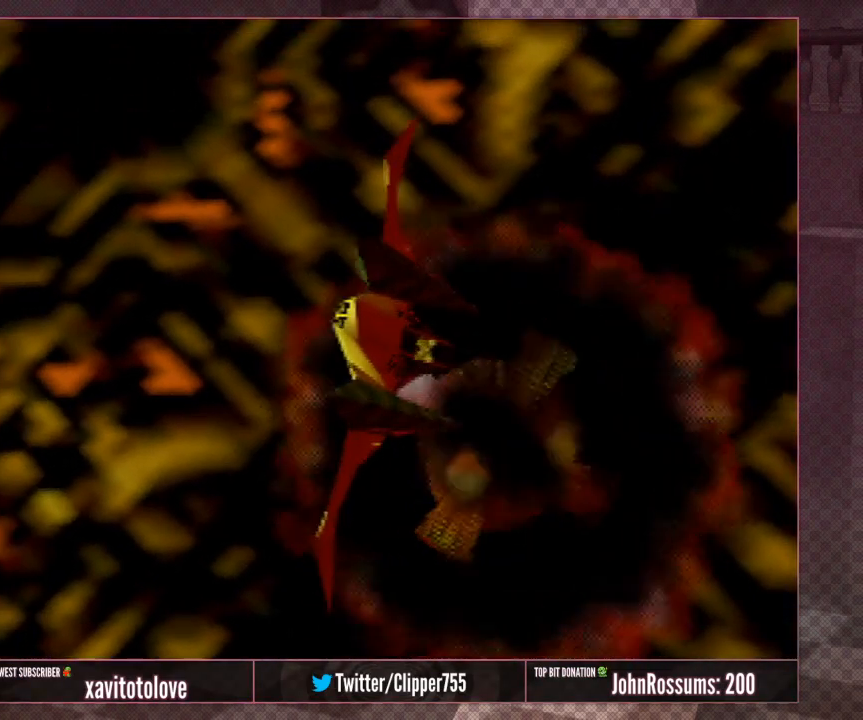
{"buttons": ["C_LEFT"], "left_stick": "center", "events": []}
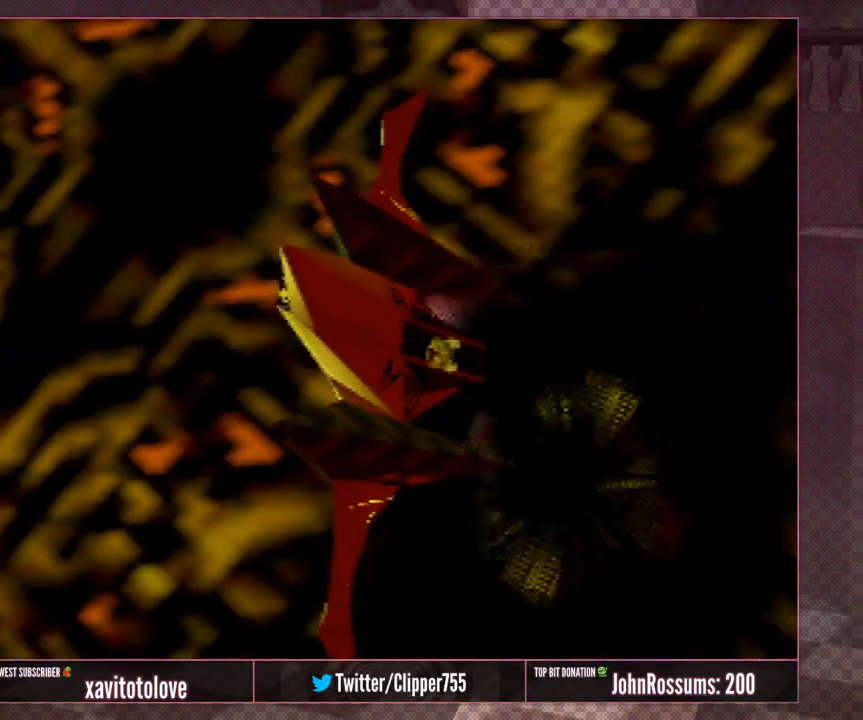
{"buttons": [], "left_stick": "center", "events": [[250, "C_LEFT", "up"]]}